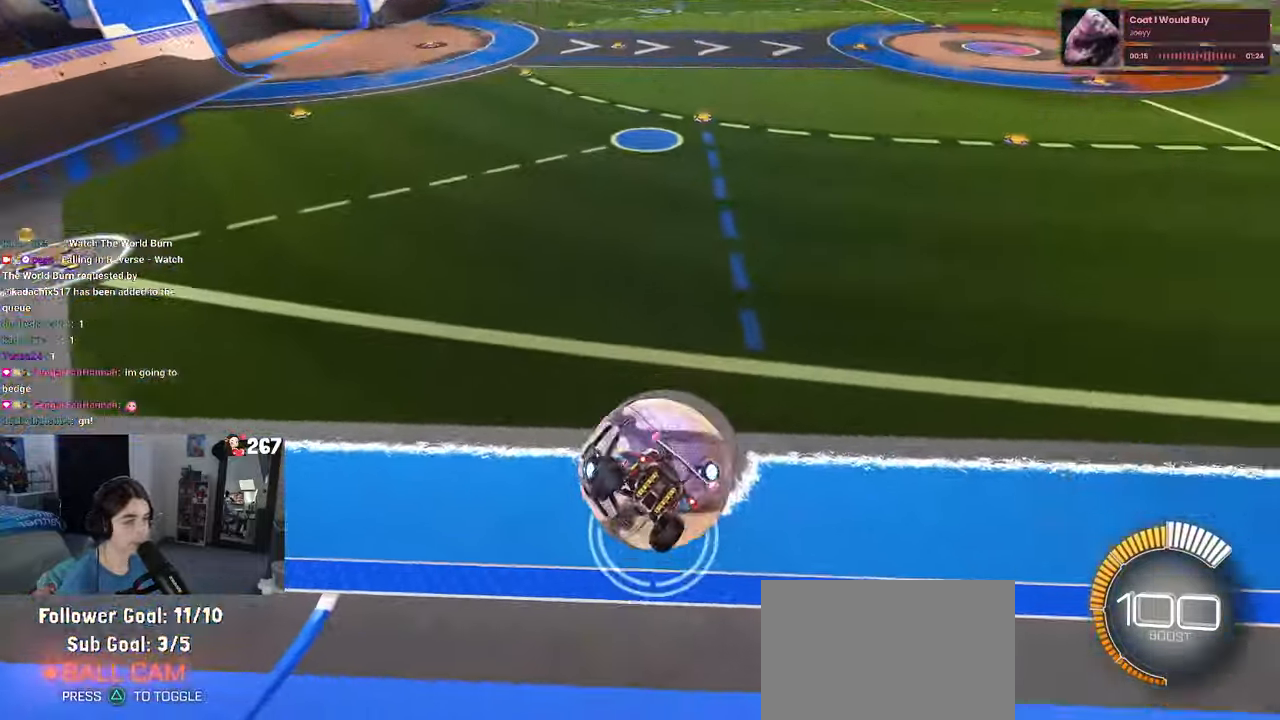
Gameplay with a controller (PlayStation layout); each line is a JSON object with the inputs held at the frame after it. "events" lists button and stick changes between this image and that frame as [ms after this image, input, new state], when the widget could be followed in between. Not read: R2.
{"buttons": ["R1"], "left_stick": "left", "right_stick": "center", "events": [[50, "SQUARE", "down"], [50, "left_stick", "down-left"], [66, "R1", "down"], [283, "SQUARE", "up"], [400, "left_stick", "left"]]}
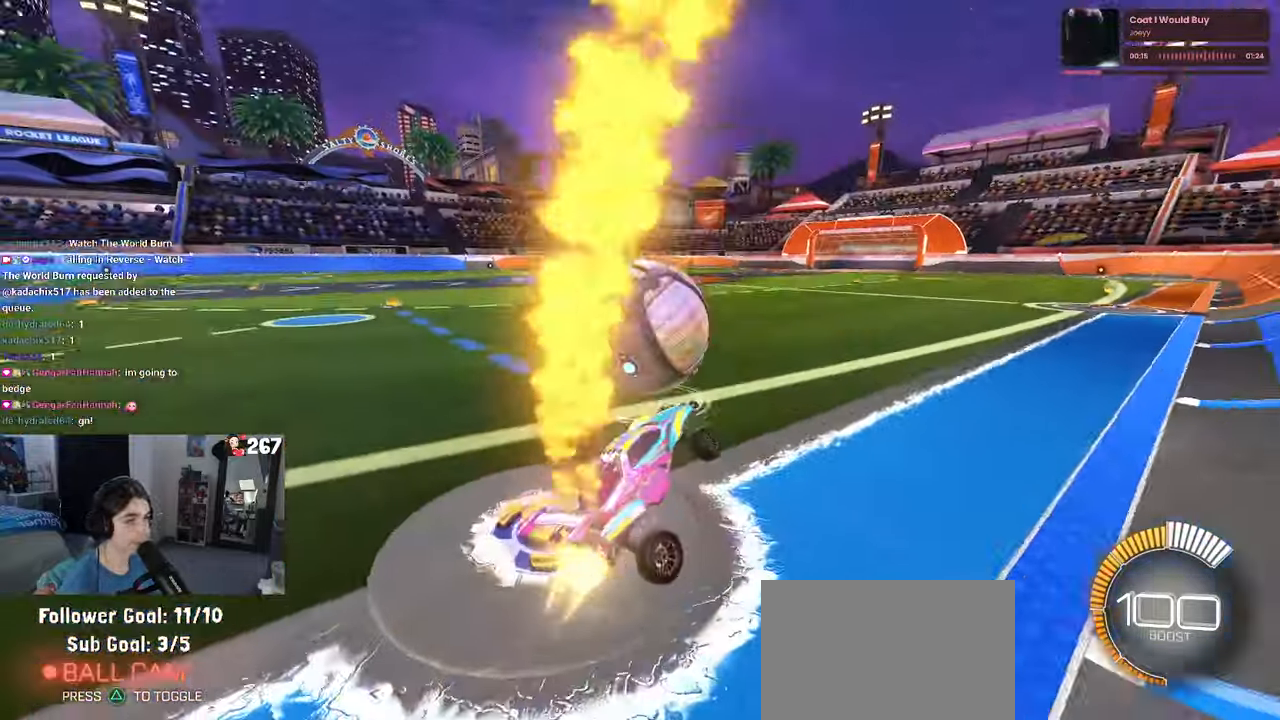
{"buttons": ["R1"], "left_stick": "center", "right_stick": "center", "events": [[66, "CROSS", "down"], [150, "CROSS", "up"], [300, "left_stick", "center"], [383, "left_stick", "right"], [500, "left_stick", "center"]]}
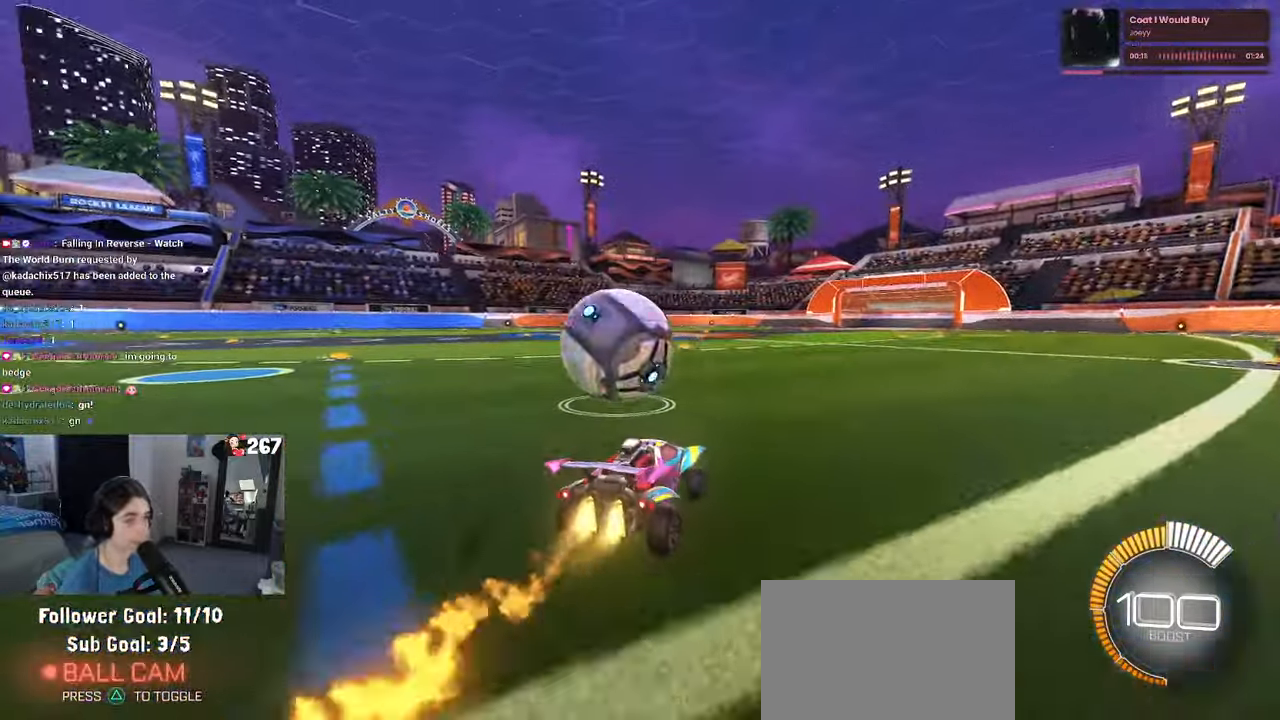
{"buttons": ["R1"], "left_stick": "left", "right_stick": "center", "events": [[50, "left_stick", "left"], [250, "left_stick", "center"], [350, "left_stick", "left"]]}
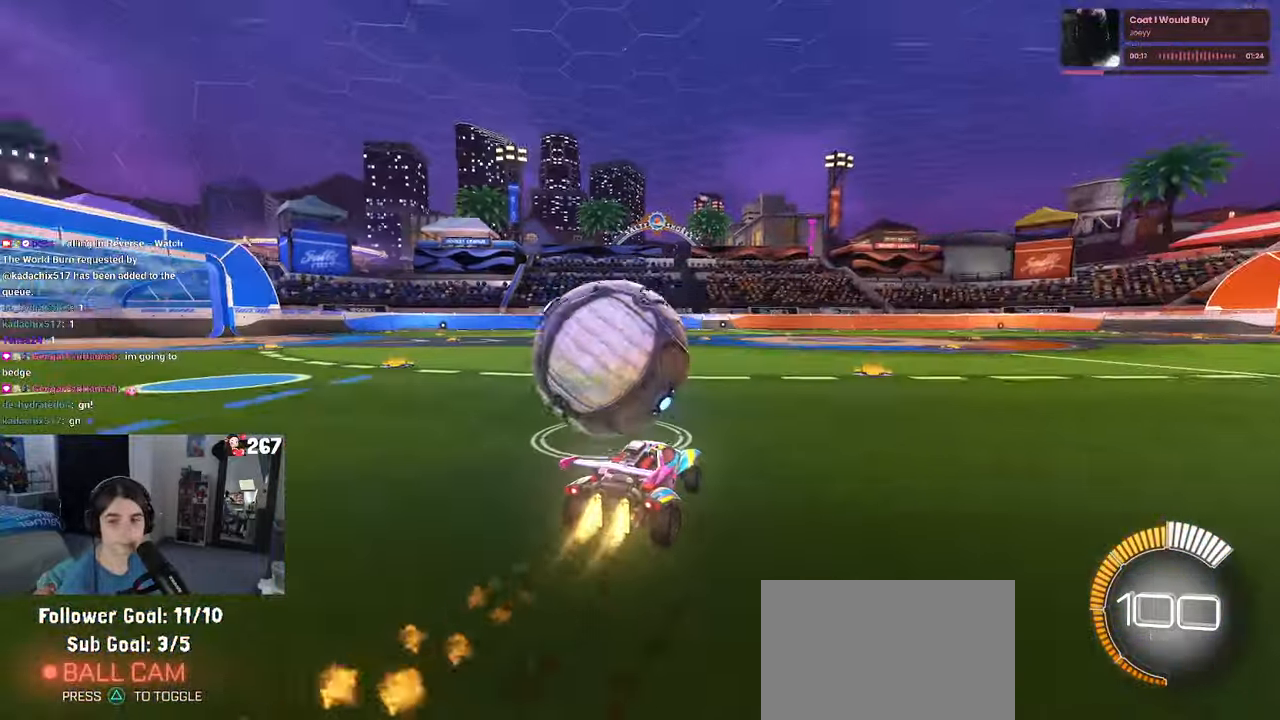
{"buttons": ["R1"], "left_stick": "center", "right_stick": "center", "events": [[166, "R1", "up"], [166, "left_stick", "center"], [266, "TRIANGLE", "down"], [416, "TRIANGLE", "up"], [466, "R1", "down"]]}
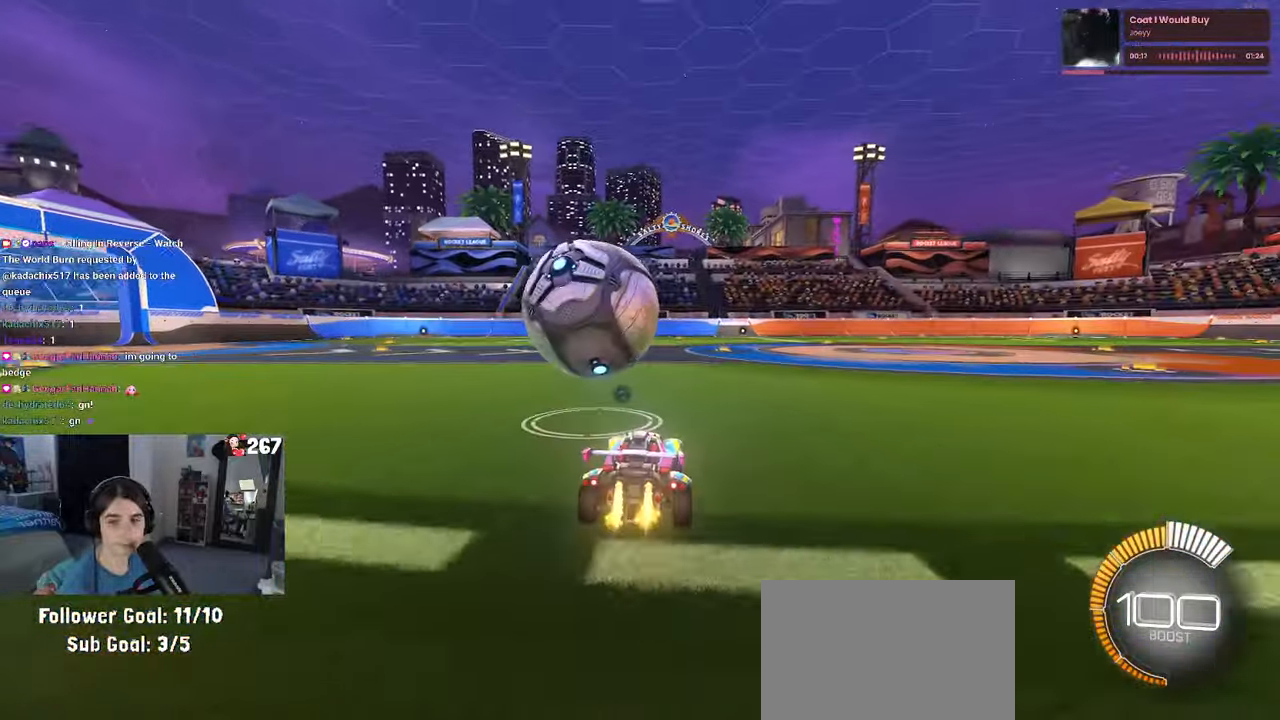
{"buttons": [], "left_stick": "center", "right_stick": "center", "events": [[50, "left_stick", "right"], [150, "R1", "up"], [200, "CROSS", "down"], [200, "left_stick", "up-left"], [266, "CROSS", "up"], [383, "left_stick", "center"]]}
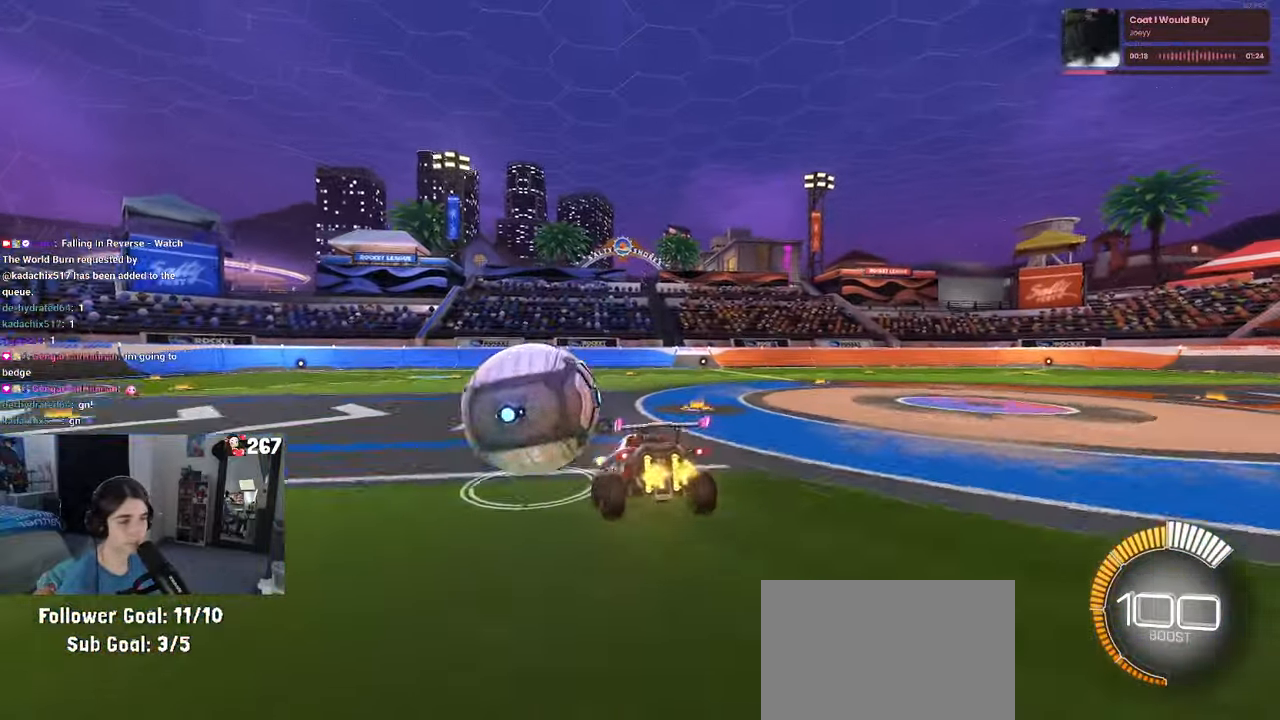
{"buttons": ["CROSS", "SQUARE", "R1"], "left_stick": "left", "right_stick": "center", "events": [[16, "left_stick", "left"], [116, "R1", "down"], [166, "SQUARE", "down"], [166, "left_stick", "down-right"], [350, "left_stick", "center"], [400, "left_stick", "left"], [500, "CROSS", "down"]]}
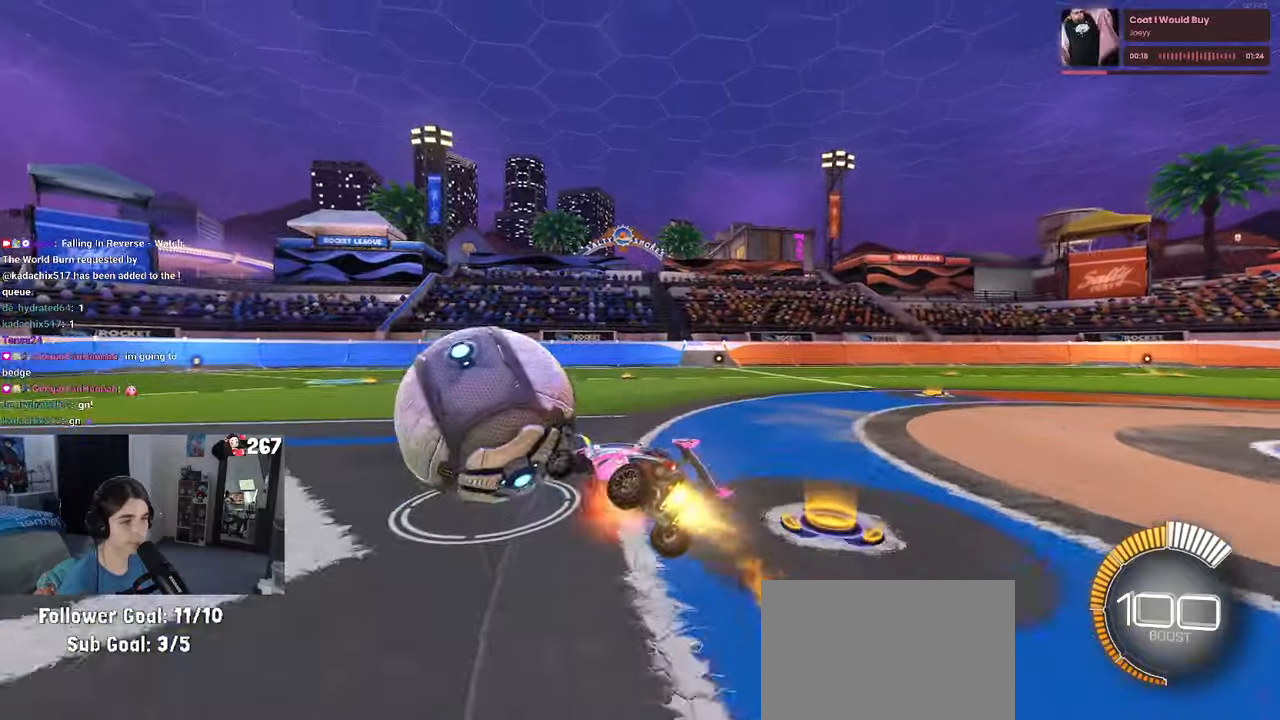
{"buttons": ["SQUARE", "R1"], "left_stick": "up-right", "right_stick": "center", "events": [[67, "CROSS", "up"], [133, "CROSS", "down"], [167, "left_stick", "right"], [217, "CROSS", "up"], [400, "left_stick", "up-right"]]}
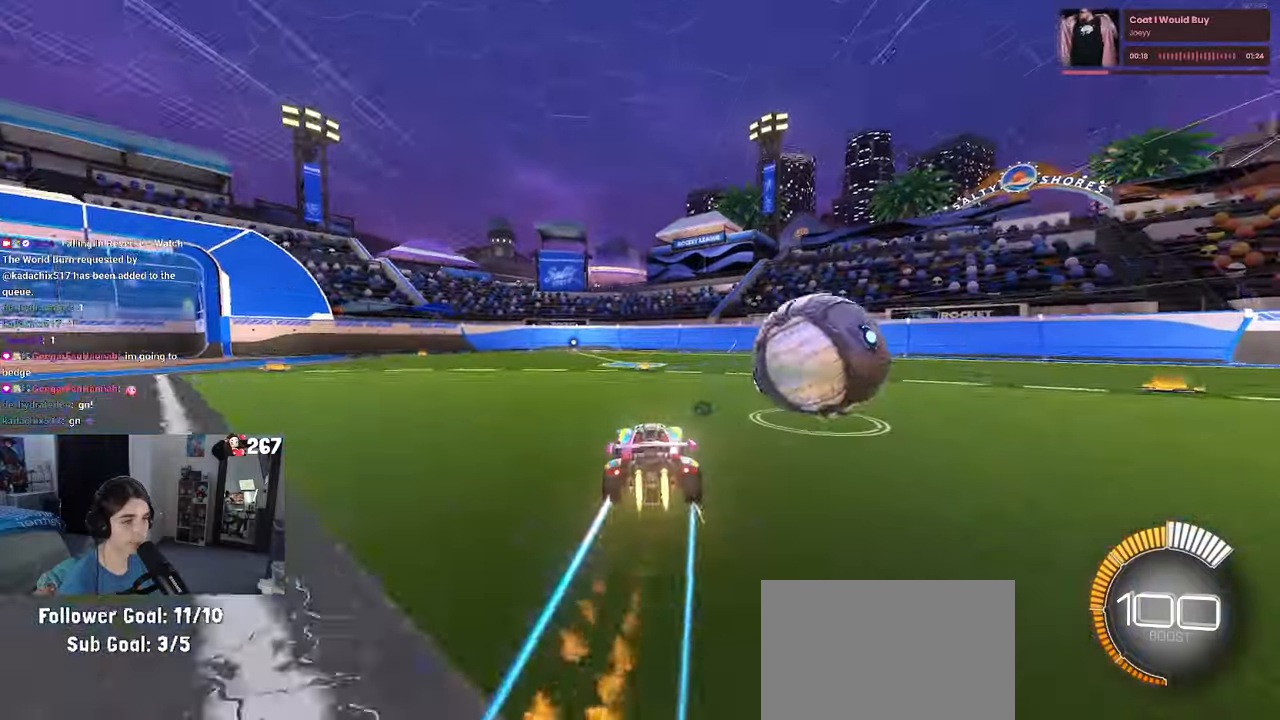
{"buttons": ["CROSS"], "left_stick": "right", "right_stick": "center", "events": [[17, "left_stick", "right"], [100, "SQUARE", "up"], [117, "R1", "up"], [250, "CROSS", "down"], [317, "CROSS", "up"], [383, "CROSS", "down"]]}
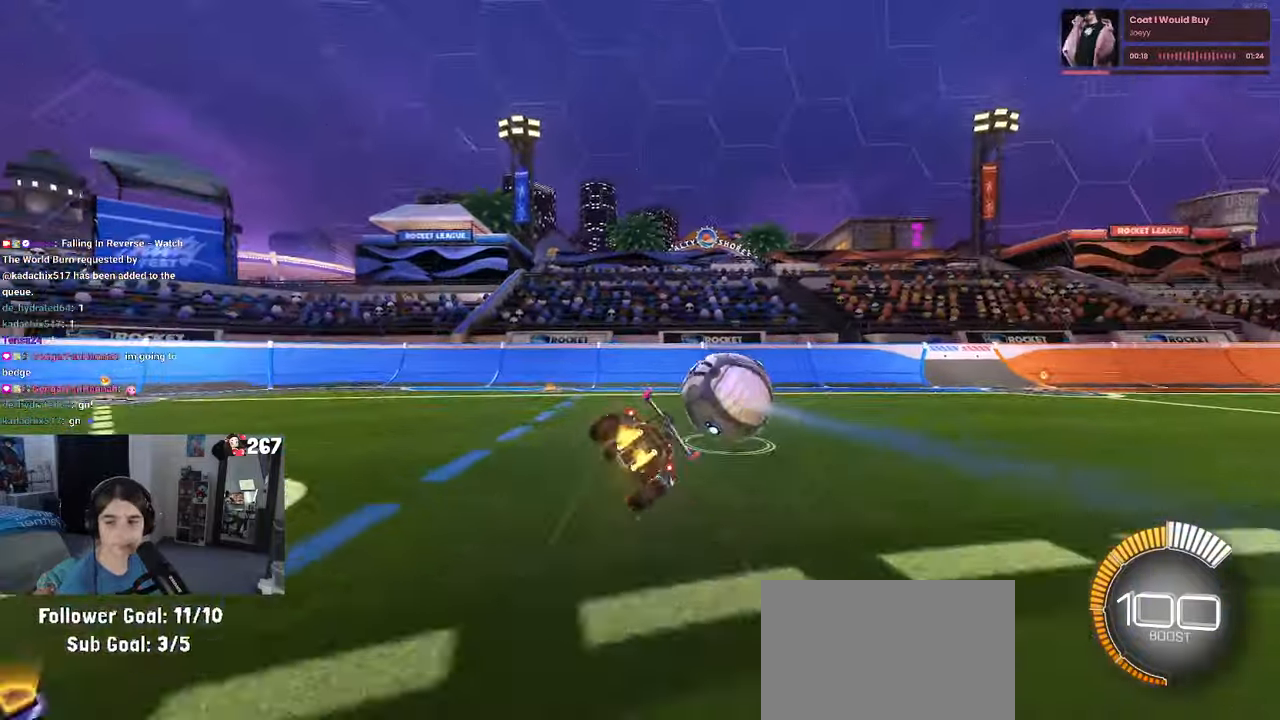
{"buttons": [], "left_stick": "right", "right_stick": "center", "events": [[17, "CROSS", "up"], [83, "TRIANGLE", "down"], [117, "left_stick", "center"], [150, "TRIANGLE", "up"], [217, "left_stick", "right"], [350, "SQUARE", "down"], [450, "SQUARE", "up"]]}
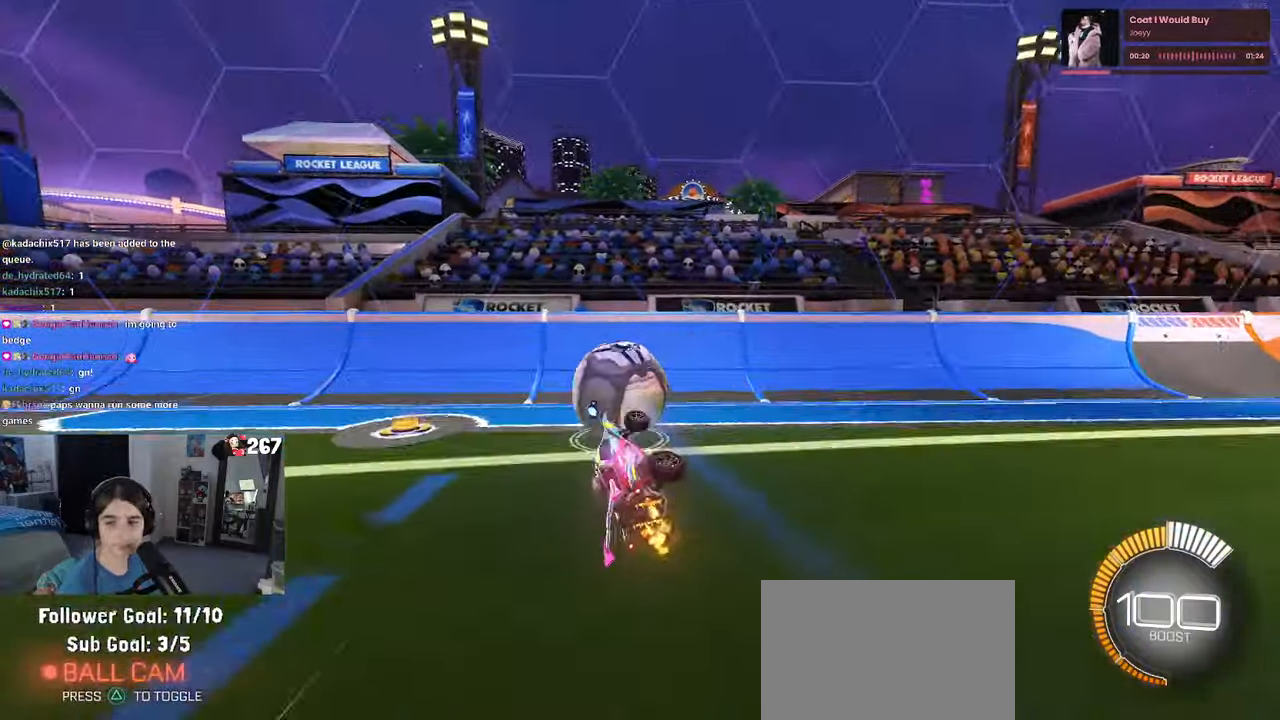
{"buttons": [], "left_stick": "left", "right_stick": "center", "events": [[233, "left_stick", "center"], [250, "TRIANGLE", "down"], [367, "TRIANGLE", "up"], [450, "left_stick", "left"]]}
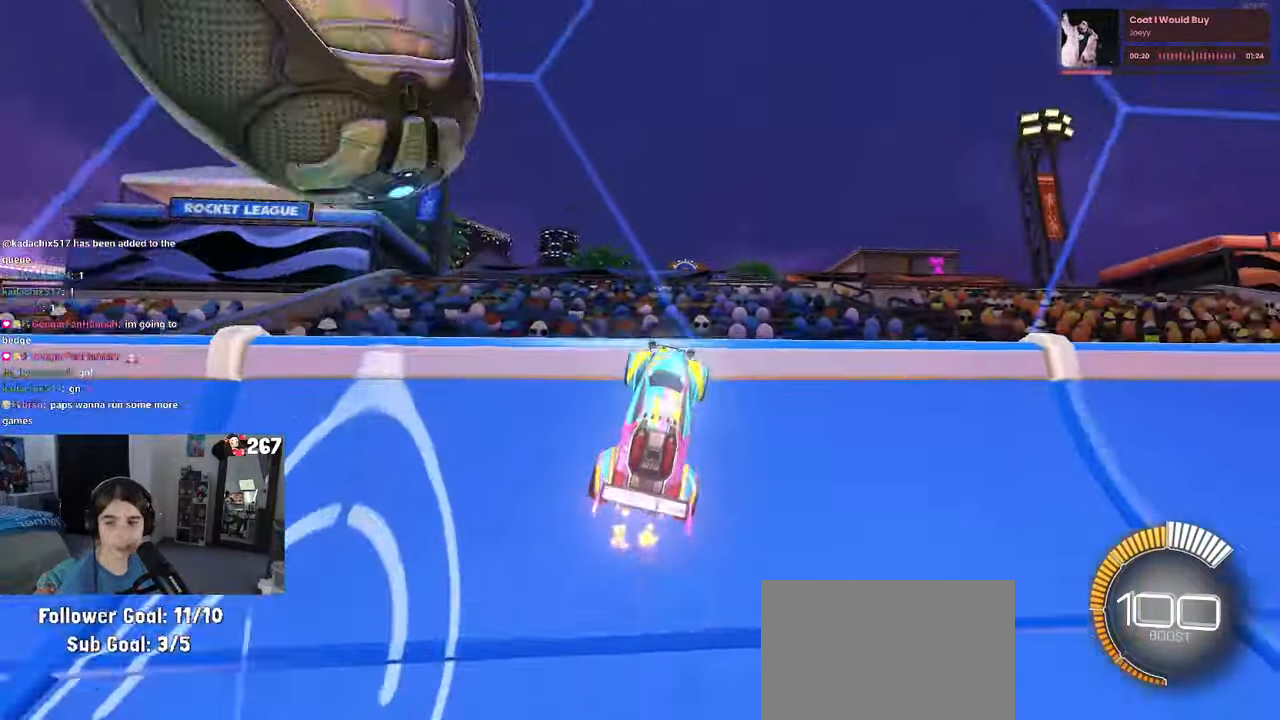
{"buttons": [], "left_stick": "left", "right_stick": "center", "events": [[167, "left_stick", "center"], [267, "left_stick", "left"], [367, "TRIANGLE", "down"], [483, "TRIANGLE", "up"]]}
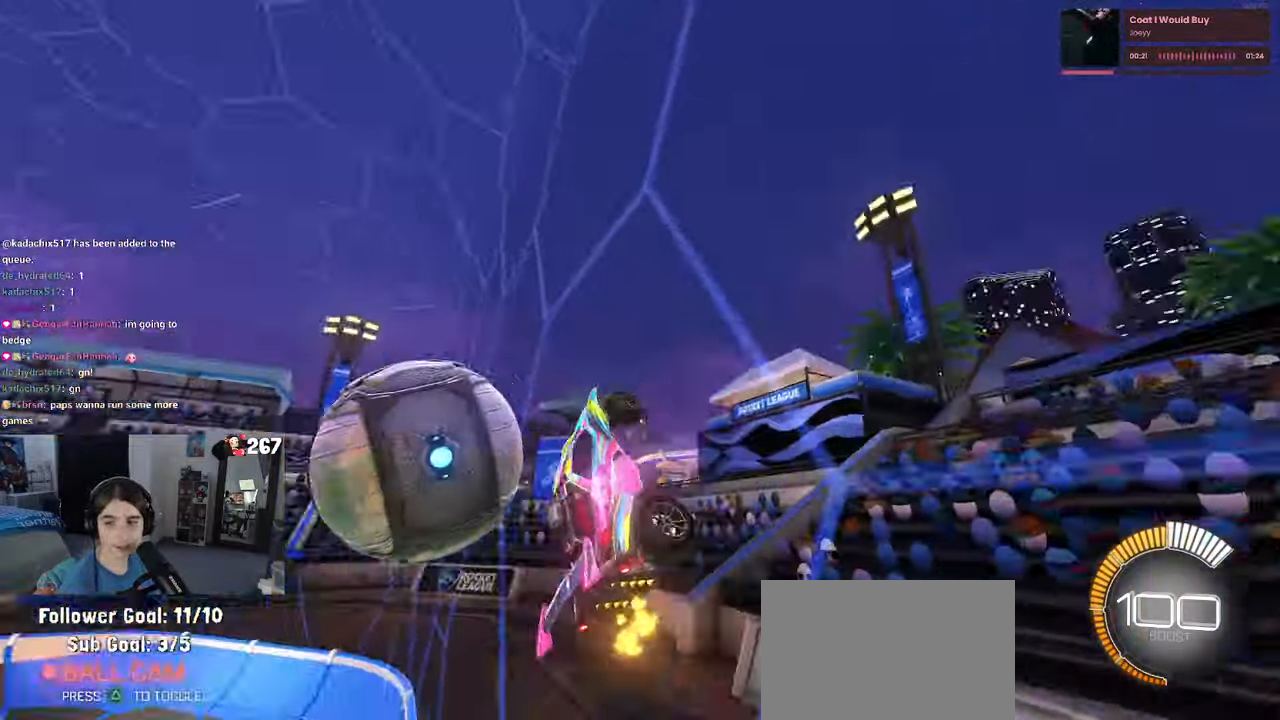
{"buttons": ["L2"], "left_stick": "center", "right_stick": "center", "events": [[267, "left_stick", "center"], [350, "L2", "down"]]}
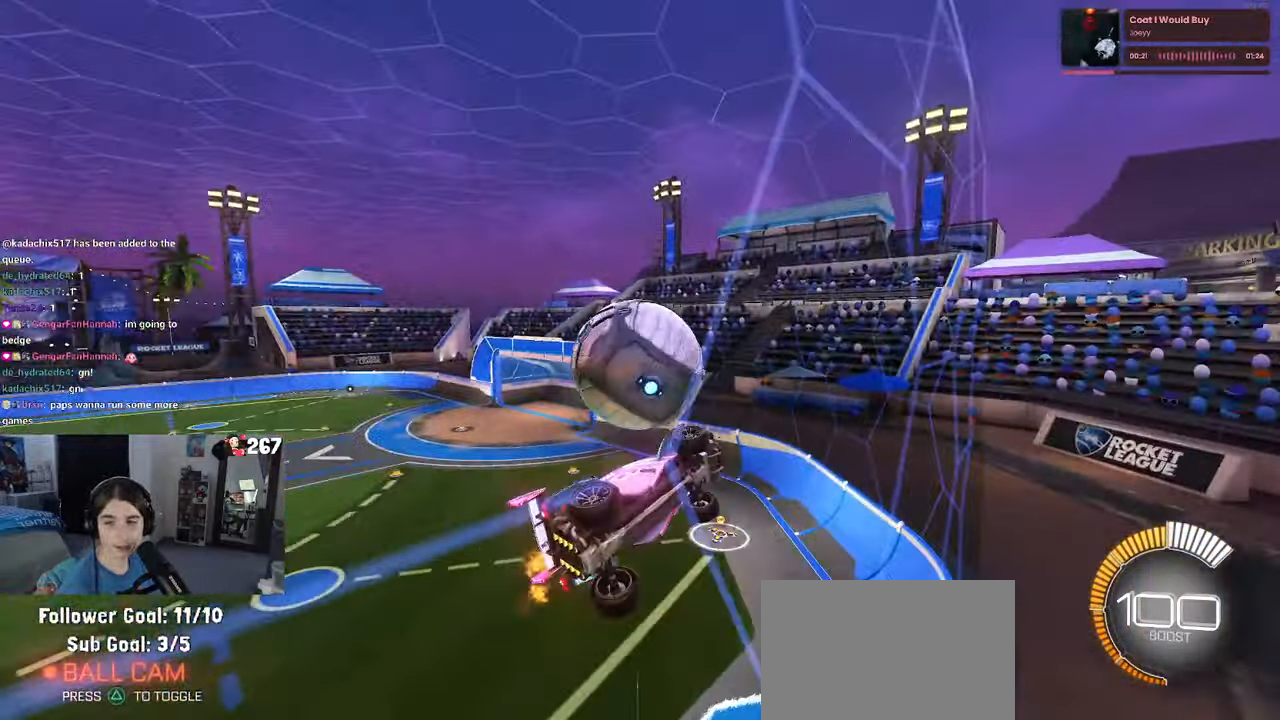
{"buttons": ["L1", "R1"], "left_stick": "down-left", "right_stick": "center", "events": [[100, "L2", "up"], [117, "CROSS", "down"], [183, "left_stick", "right"], [233, "L1", "down"], [267, "CROSS", "up"], [283, "R1", "down"], [333, "left_stick", "left"], [450, "left_stick", "down-left"]]}
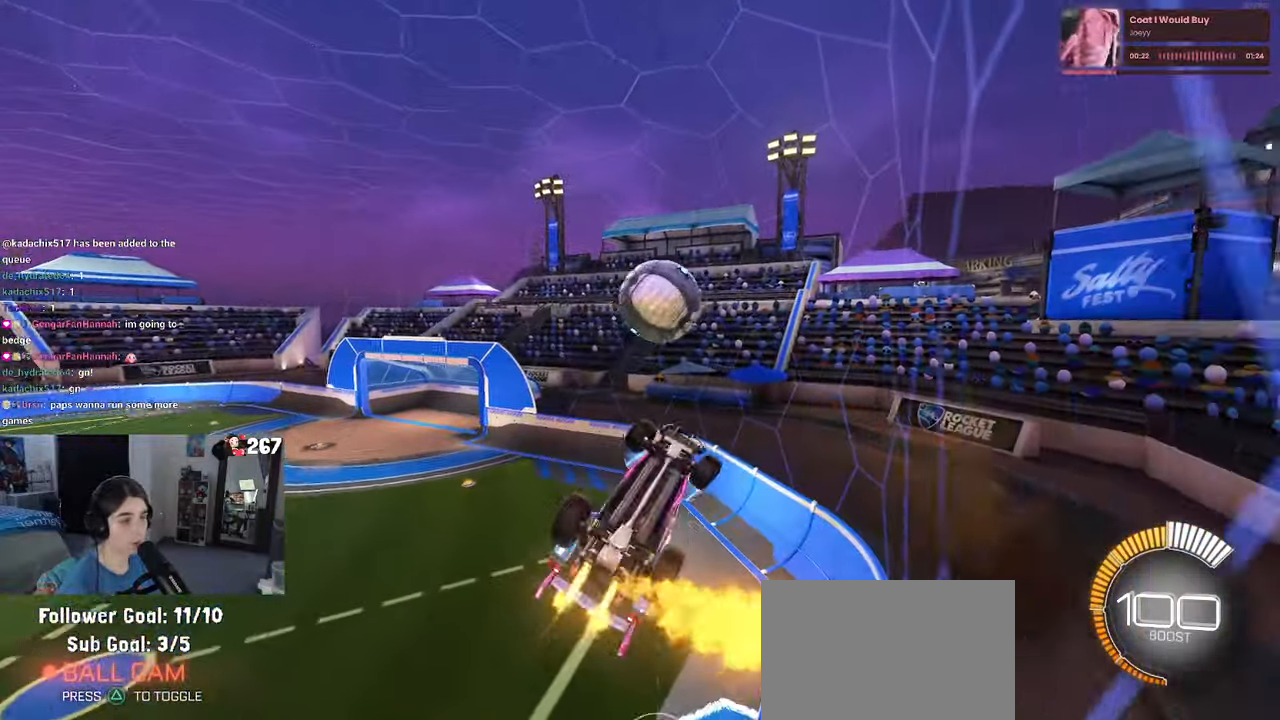
{"buttons": [], "left_stick": "center", "right_stick": "center", "events": [[17, "left_stick", "down"], [67, "left_stick", "down-right"], [233, "left_stick", "up-right"], [283, "left_stick", "up"], [417, "left_stick", "center"], [467, "R1", "up"], [483, "L1", "up"]]}
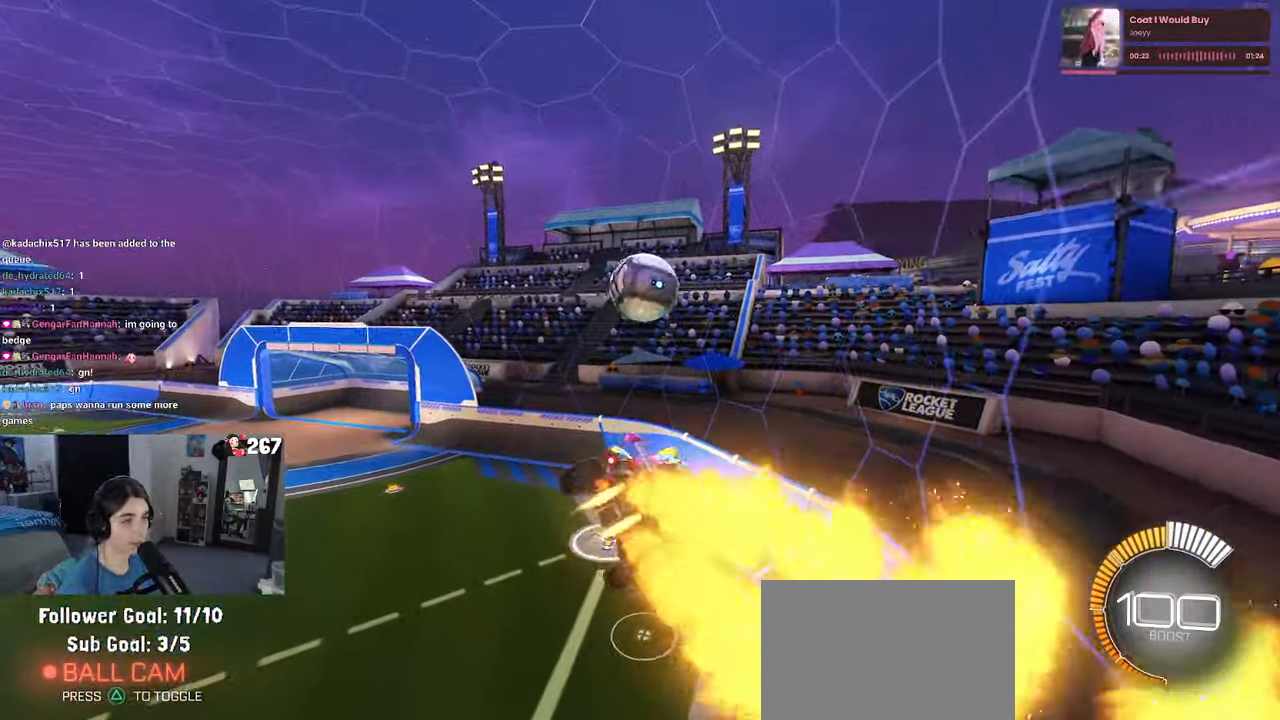
{"buttons": ["R1"], "left_stick": "down-right", "right_stick": "center", "events": [[17, "R1", "down"], [67, "R1", "up"], [67, "left_stick", "up"], [133, "CROSS", "down"], [150, "R1", "down"], [183, "left_stick", "down"], [250, "CROSS", "up"], [367, "left_stick", "down-right"]]}
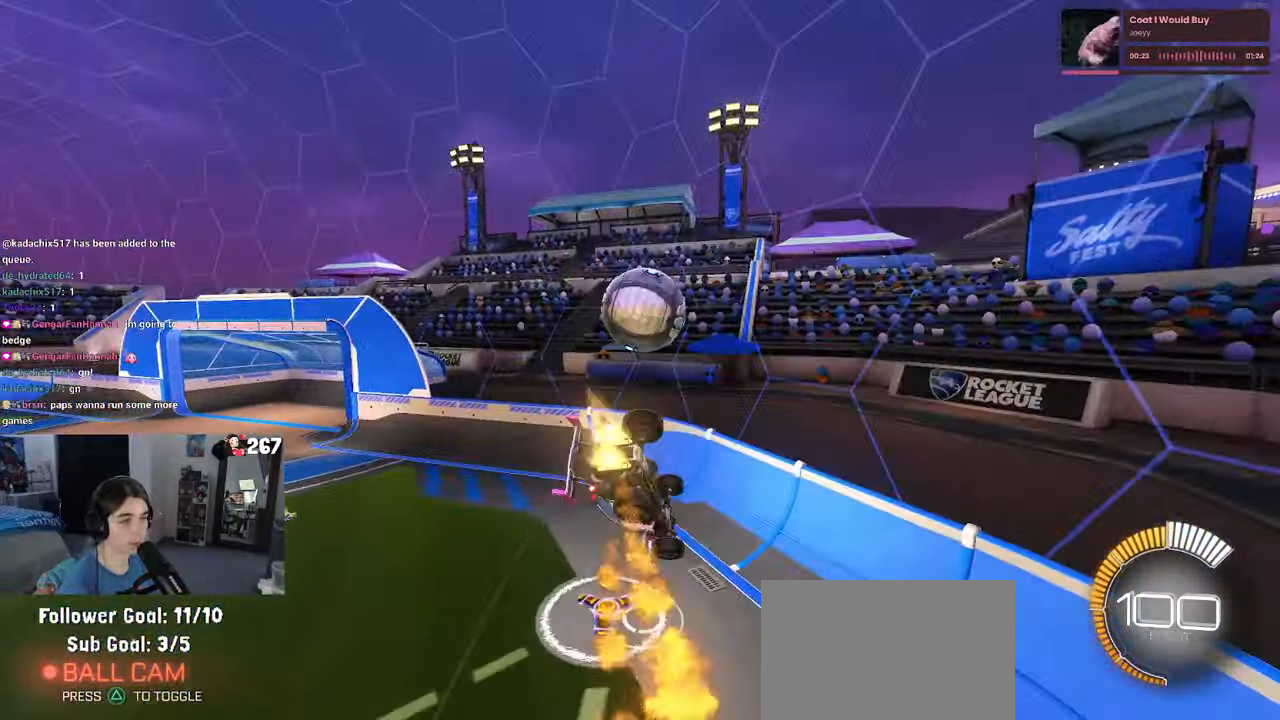
{"buttons": ["SQUARE", "R1"], "left_stick": "down-right", "right_stick": "center", "events": [[284, "SQUARE", "down"]]}
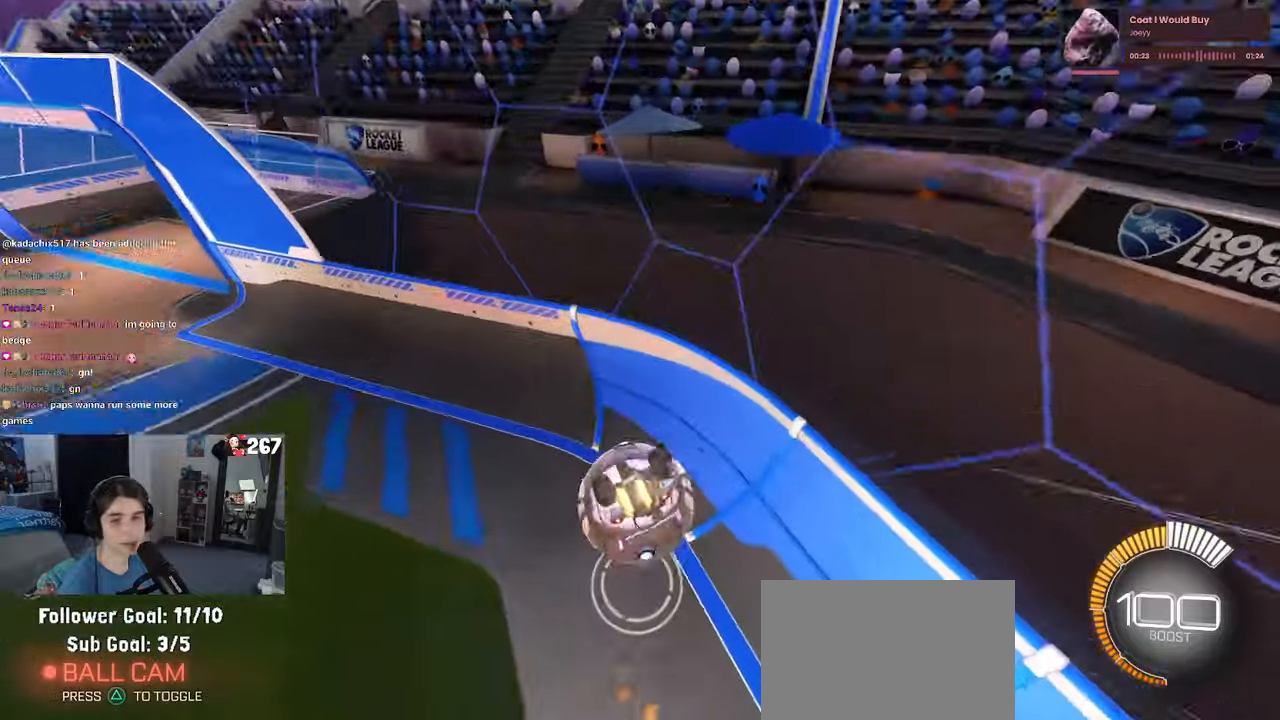
{"buttons": [], "left_stick": "center", "right_stick": "center", "events": [[184, "R1", "up"], [184, "SQUARE", "up"], [234, "left_stick", "center"]]}
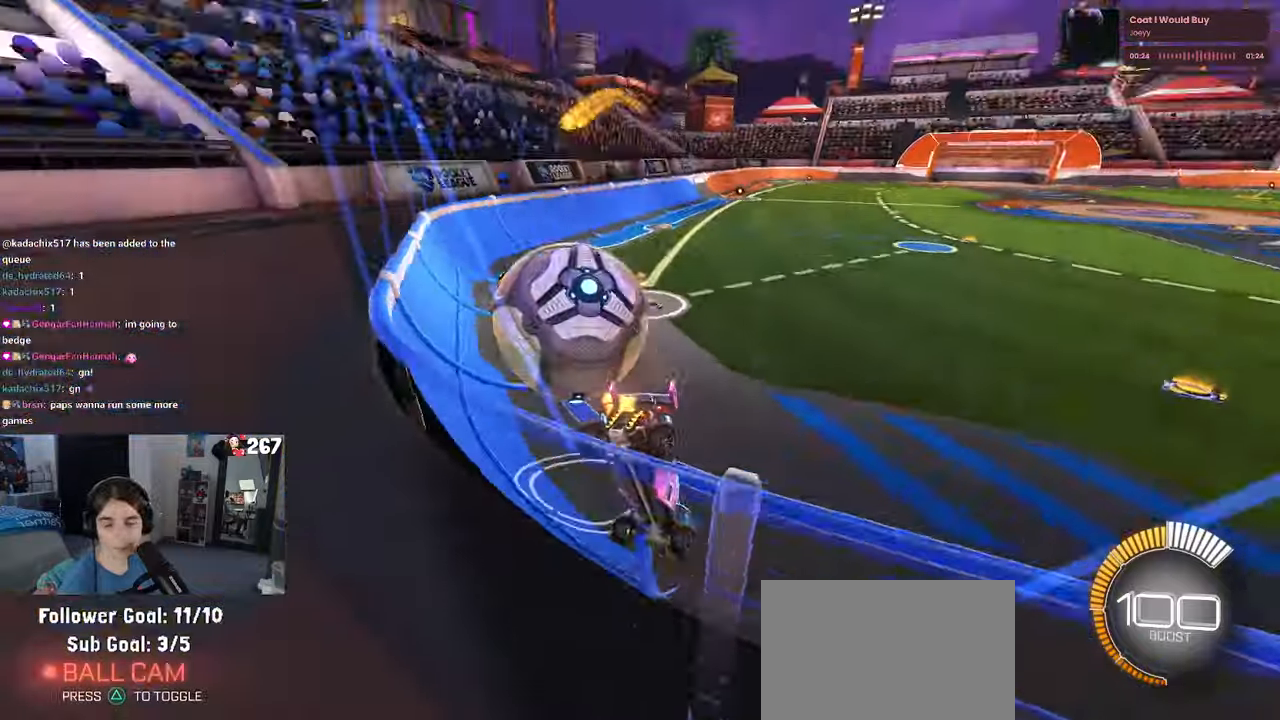
{"buttons": ["L2"], "left_stick": "left", "right_stick": "center", "events": [[250, "L2", "down"], [317, "left_stick", "left"]]}
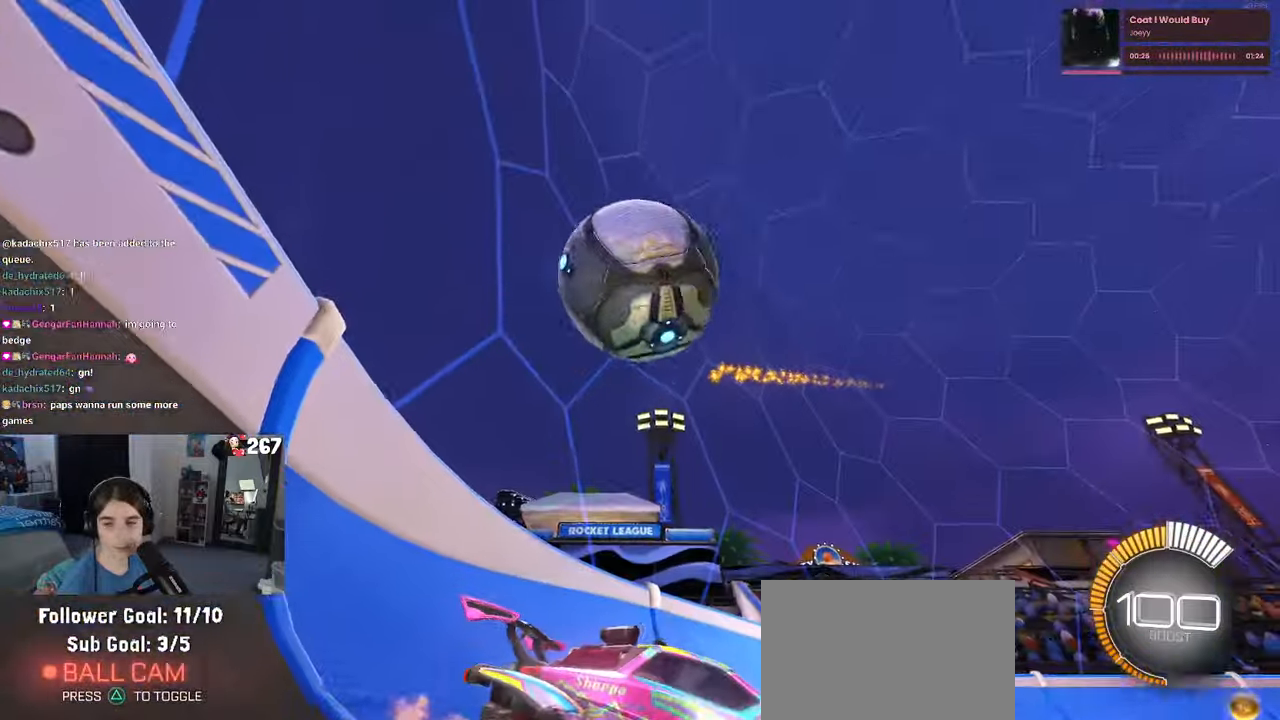
{"buttons": ["R1"], "left_stick": "up-right", "right_stick": "center", "events": [[134, "CROSS", "down"], [134, "left_stick", "down-left"], [334, "CROSS", "up"], [384, "L2", "up"], [384, "R1", "down"], [400, "left_stick", "up"], [500, "left_stick", "up-right"]]}
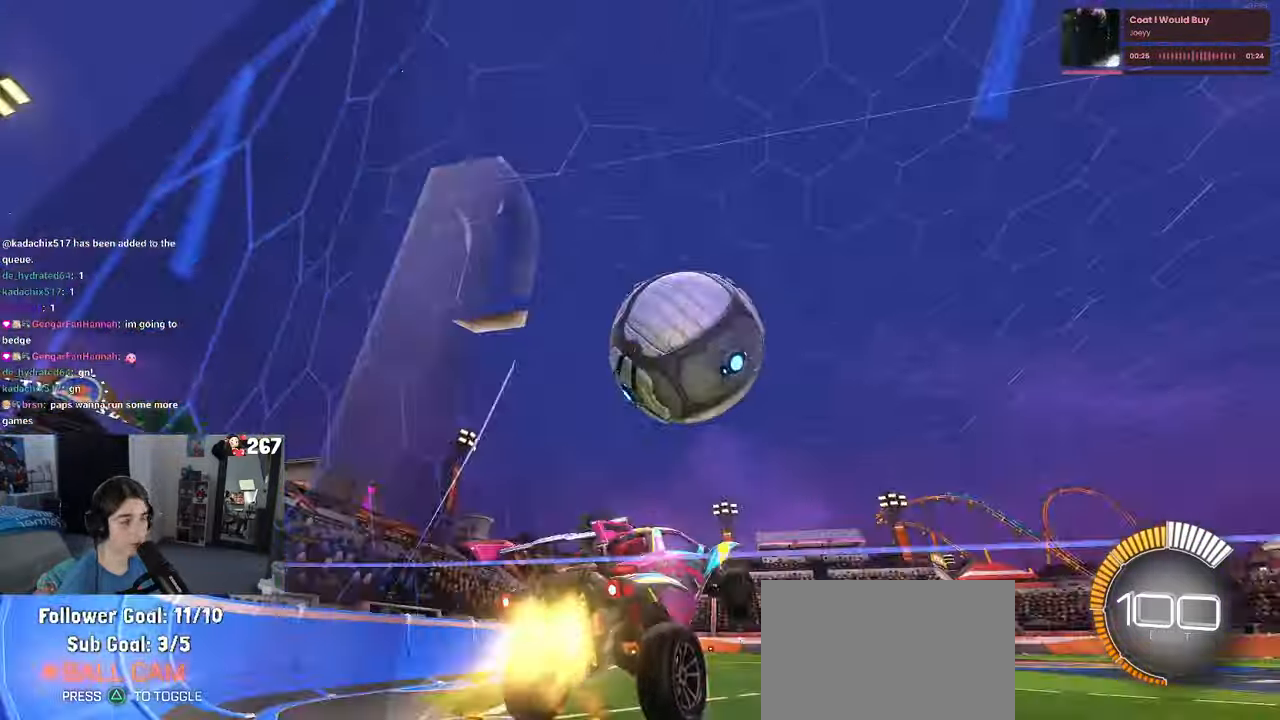
{"buttons": ["R1"], "left_stick": "down", "right_stick": "center", "events": [[250, "left_stick", "center"], [317, "left_stick", "up-left"], [367, "CROSS", "down"], [467, "left_stick", "down"], [484, "CROSS", "up"]]}
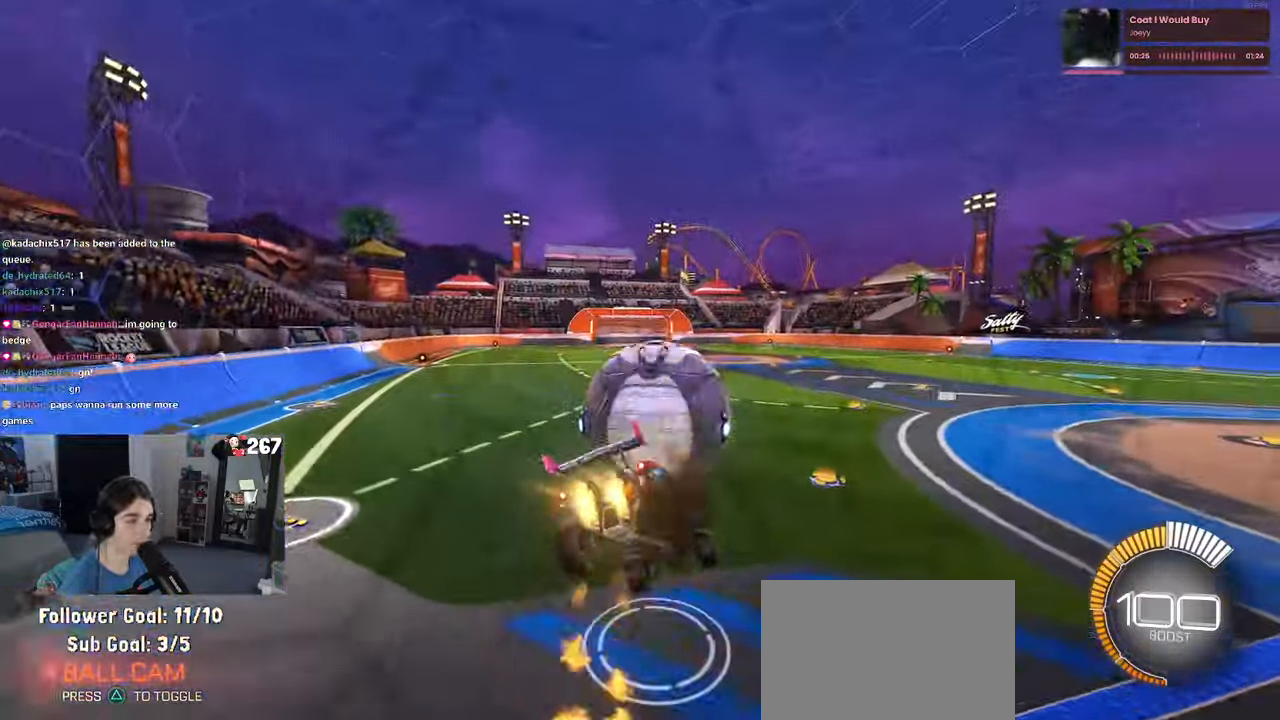
{"buttons": ["SQUARE", "R1"], "left_stick": "down", "right_stick": "center", "events": [[334, "SQUARE", "down"]]}
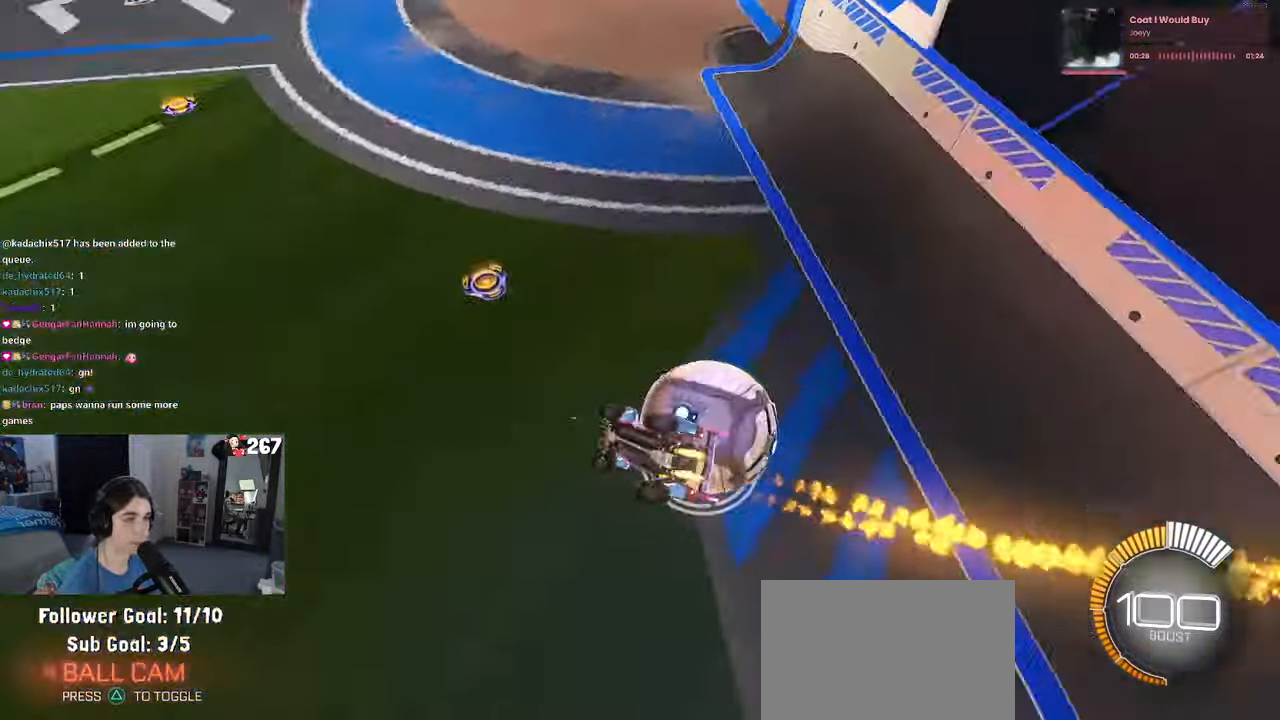
{"buttons": [], "left_stick": "down-right", "right_stick": "center", "events": [[234, "R1", "up"], [267, "SQUARE", "up"], [267, "left_stick", "down-right"]]}
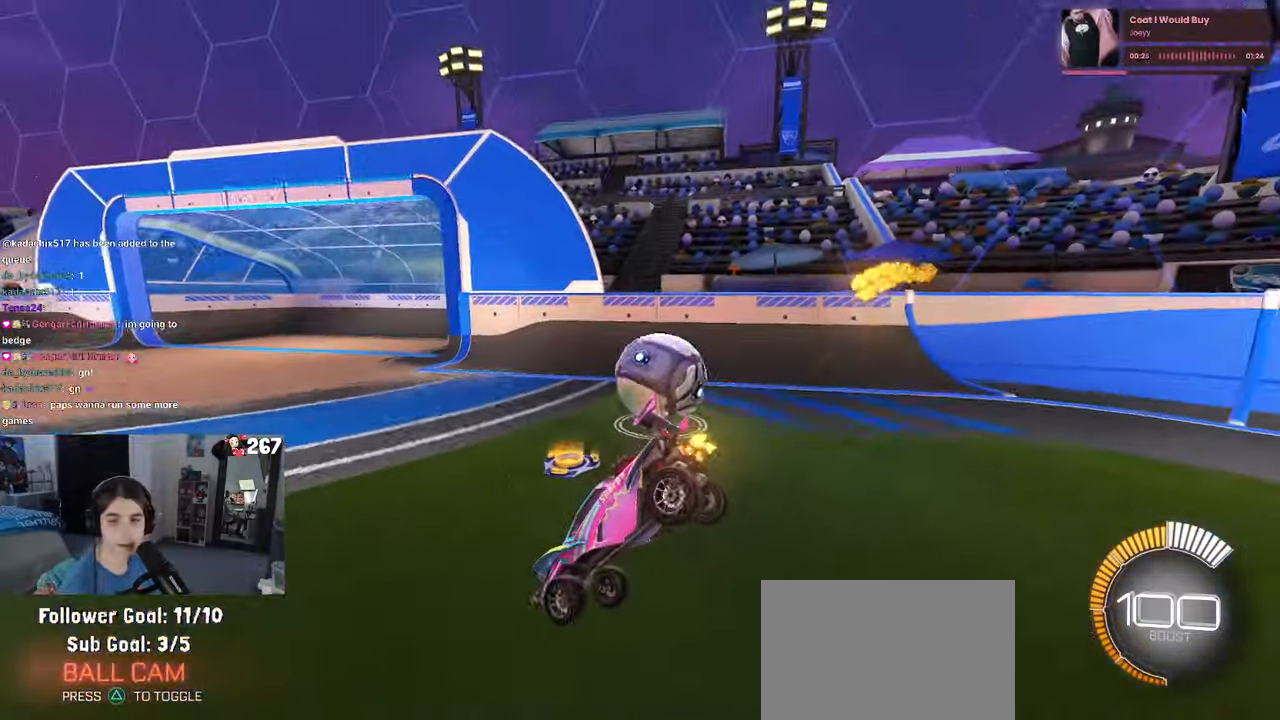
{"buttons": [], "left_stick": "center", "right_stick": "center", "events": [[300, "left_stick", "right"], [434, "left_stick", "center"]]}
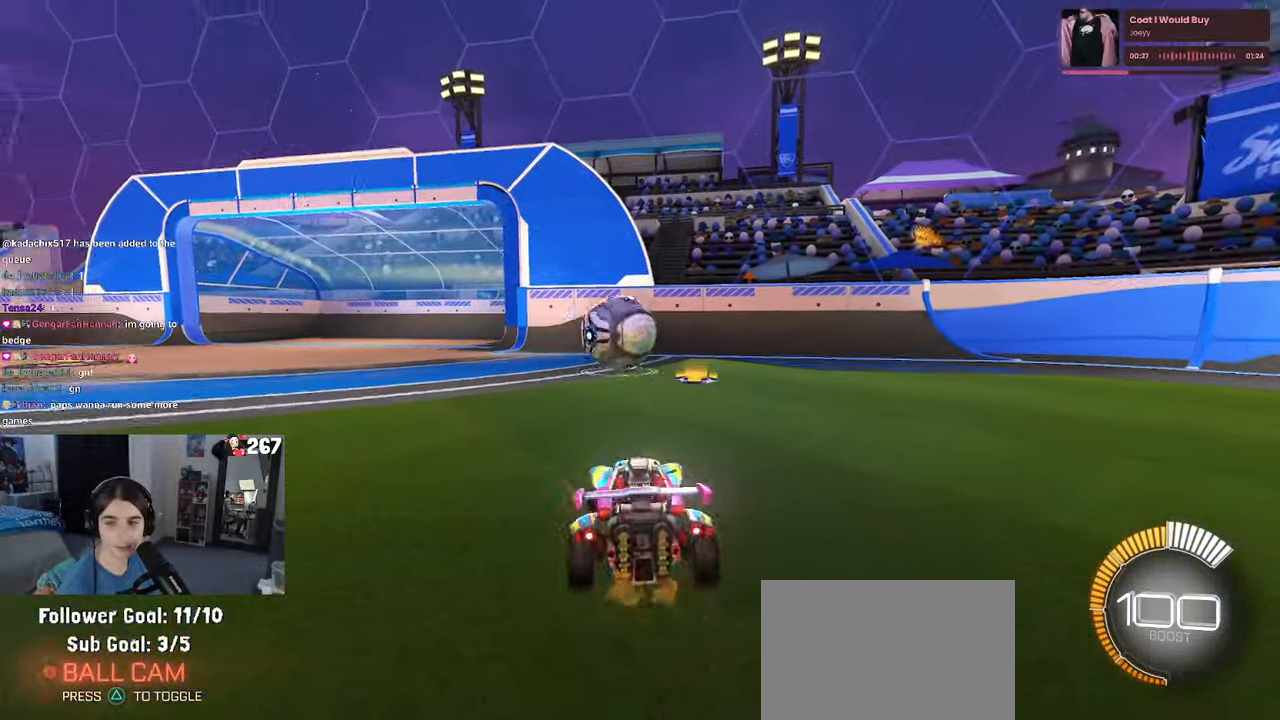
{"buttons": ["R1"], "left_stick": "left", "right_stick": "center", "events": [[50, "R1", "down"], [350, "left_stick", "left"]]}
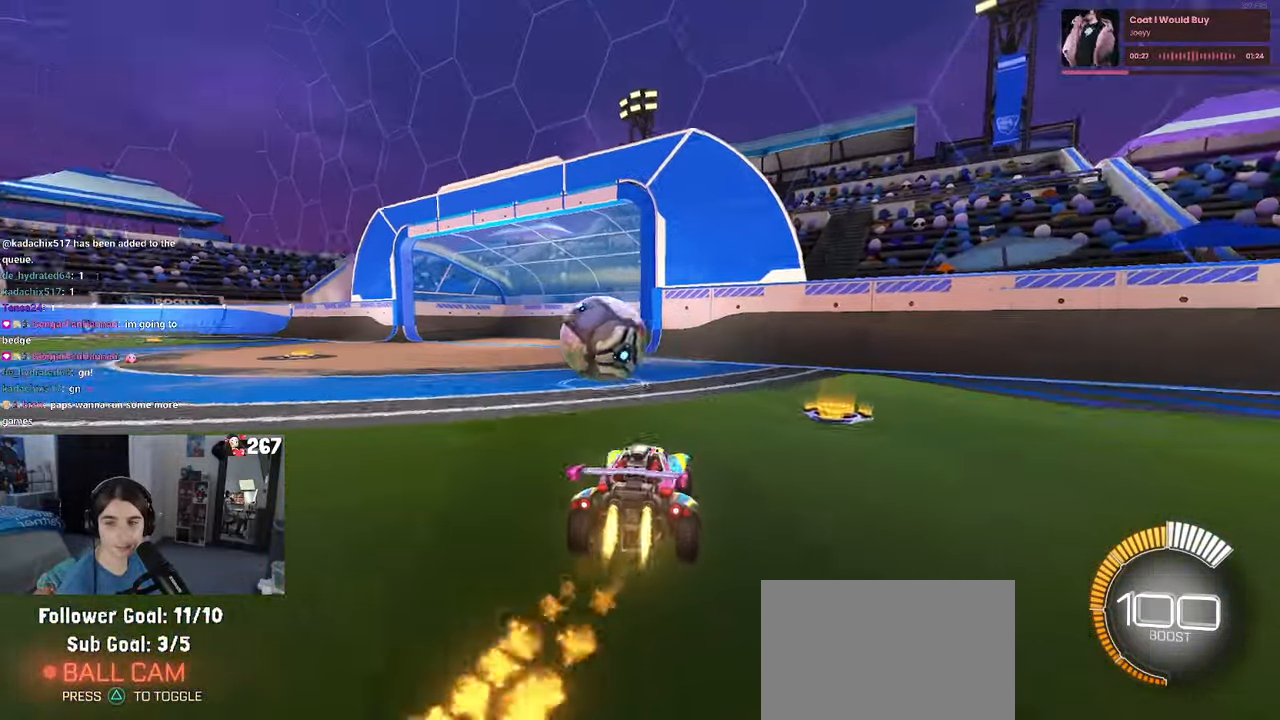
{"buttons": [], "left_stick": "left", "right_stick": "center", "events": [[184, "left_stick", "center"], [267, "R1", "up"], [334, "left_stick", "down-left"], [500, "left_stick", "left"]]}
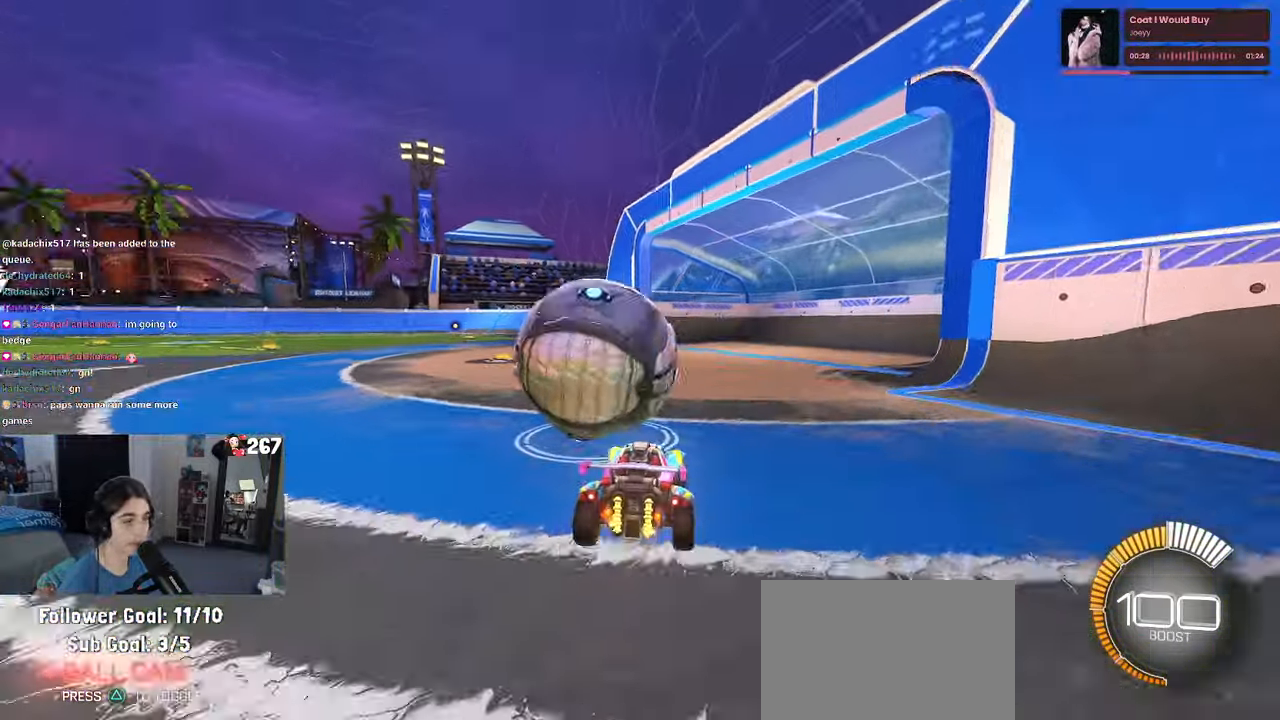
{"buttons": ["R1"], "left_stick": "center", "right_stick": "center", "events": [[117, "left_stick", "center"], [267, "R1", "down"], [300, "left_stick", "left"], [400, "left_stick", "center"]]}
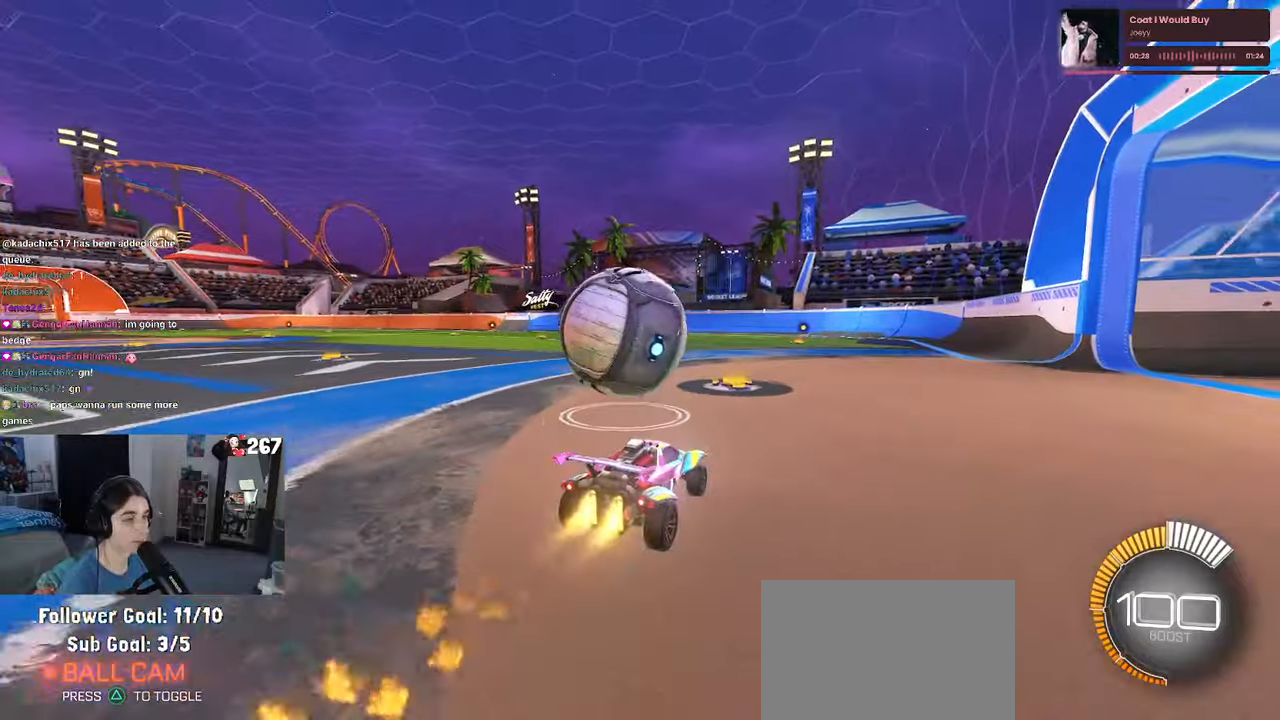
{"buttons": ["CROSS"], "left_stick": "up-left", "right_stick": "center", "events": [[16, "left_stick", "left"], [133, "left_stick", "center"], [166, "R1", "up"], [283, "CROSS", "down"], [366, "left_stick", "up-left"], [383, "CROSS", "up"], [466, "CROSS", "down"]]}
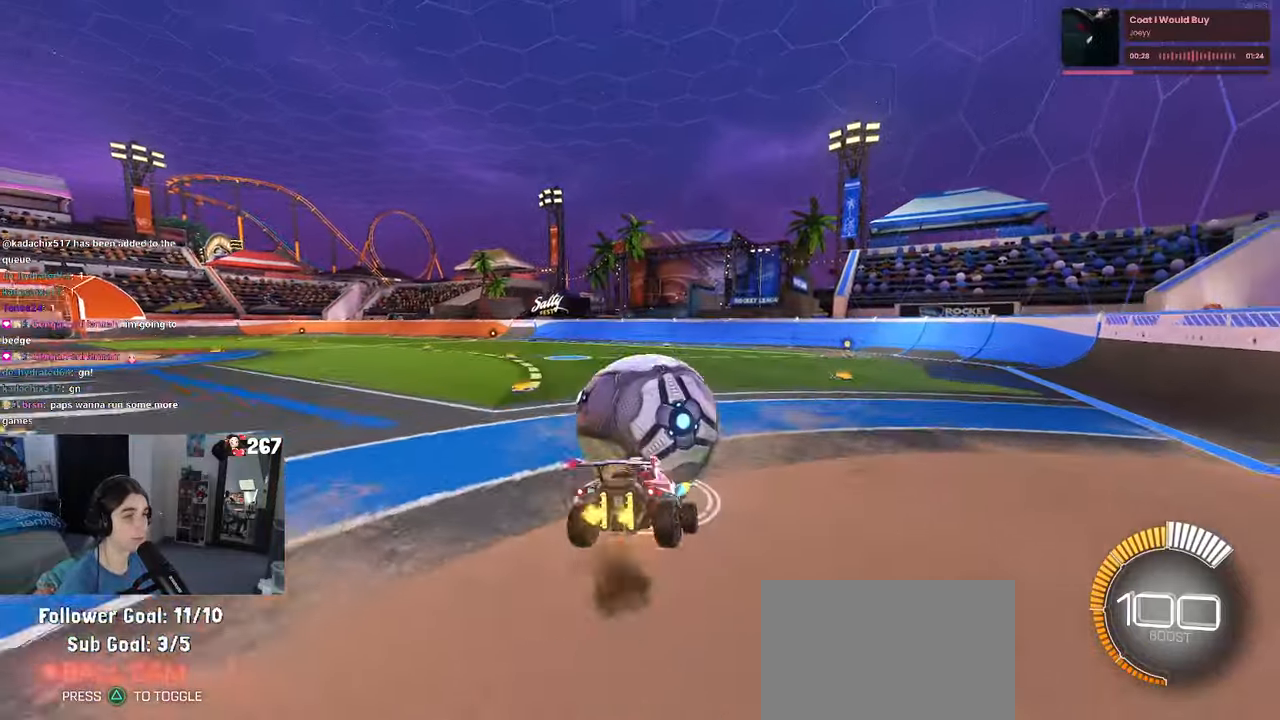
{"buttons": ["SQUARE", "R1"], "left_stick": "down-left", "right_stick": "center", "events": [[33, "SQUARE", "down"], [33, "left_stick", "down-left"], [50, "CROSS", "up"], [100, "R1", "down"]]}
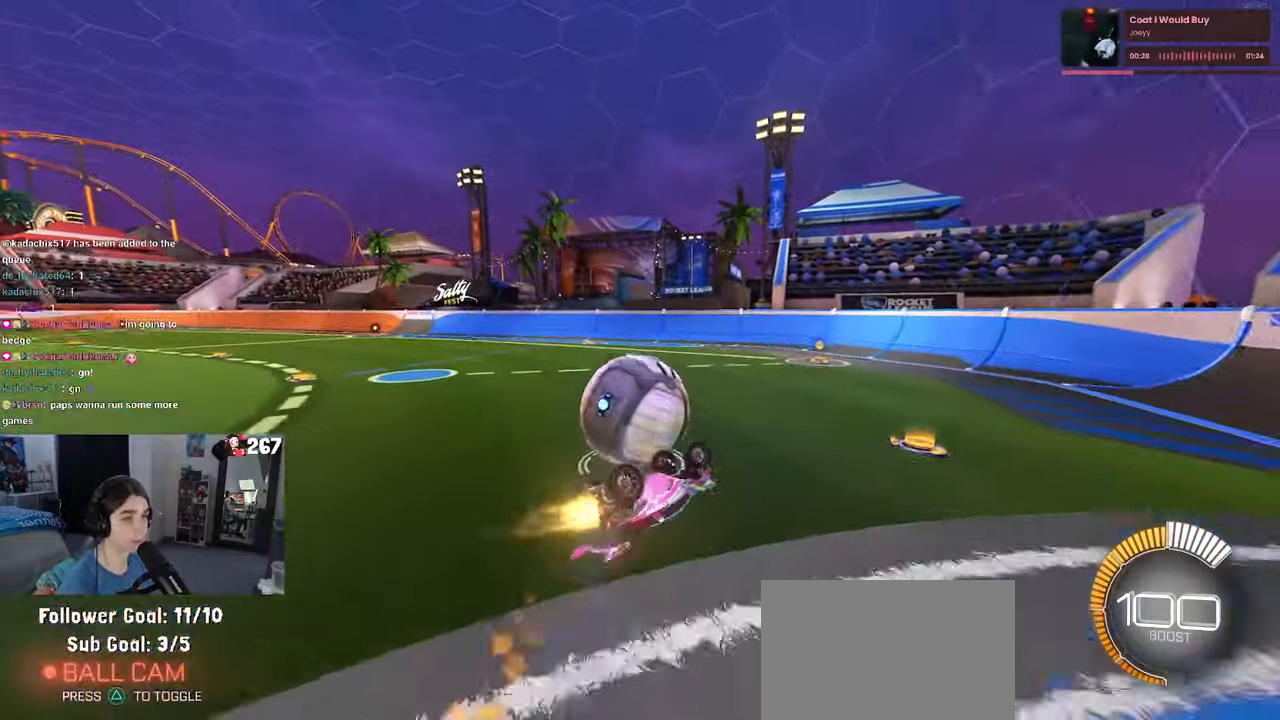
{"buttons": [], "left_stick": "center", "right_stick": "center", "events": [[116, "R1", "up"], [250, "SQUARE", "up"], [333, "left_stick", "center"]]}